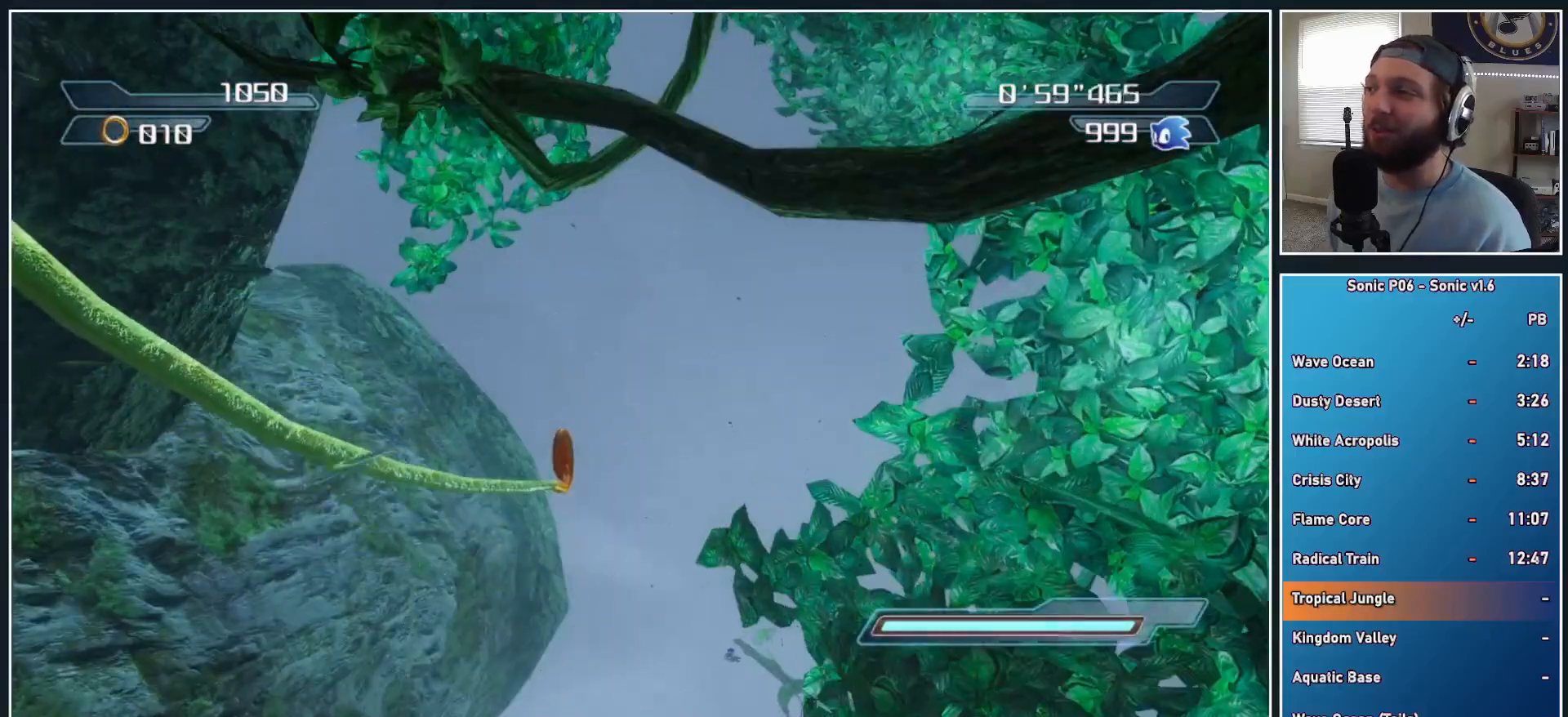
Gameplay with a controller (Xbox layout); each line is a JSON object with the inputs held at the frame after it. "events" lists button and stick changes between this image and that frame as [ms after this image, input, new state], when the widget could be followed in between. Not read: R3.
{"buttons": [], "left_stick": "up", "right_stick": "center", "events": [[333, "left_stick", "up"]]}
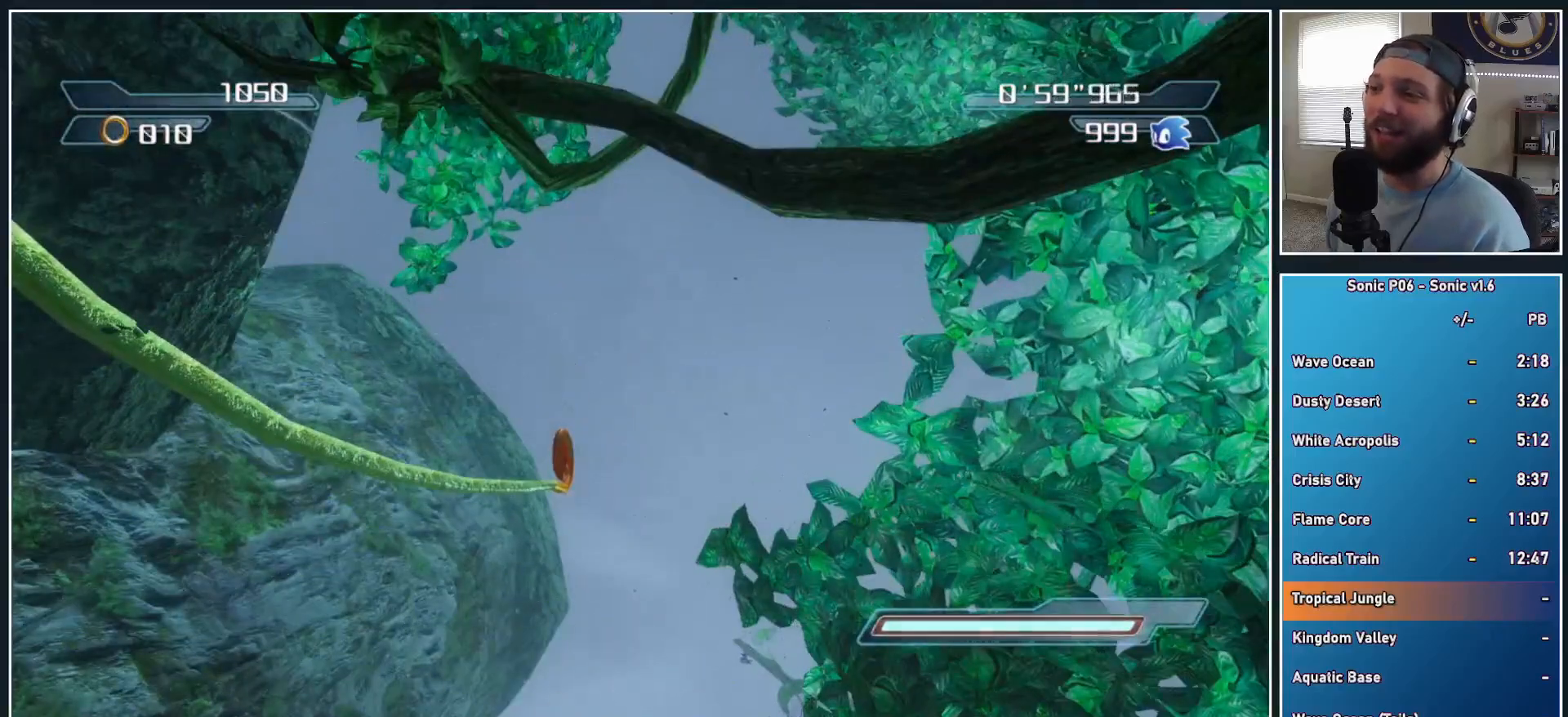
{"buttons": [], "left_stick": "up", "right_stick": "down", "events": [[67, "right_stick", "down"]]}
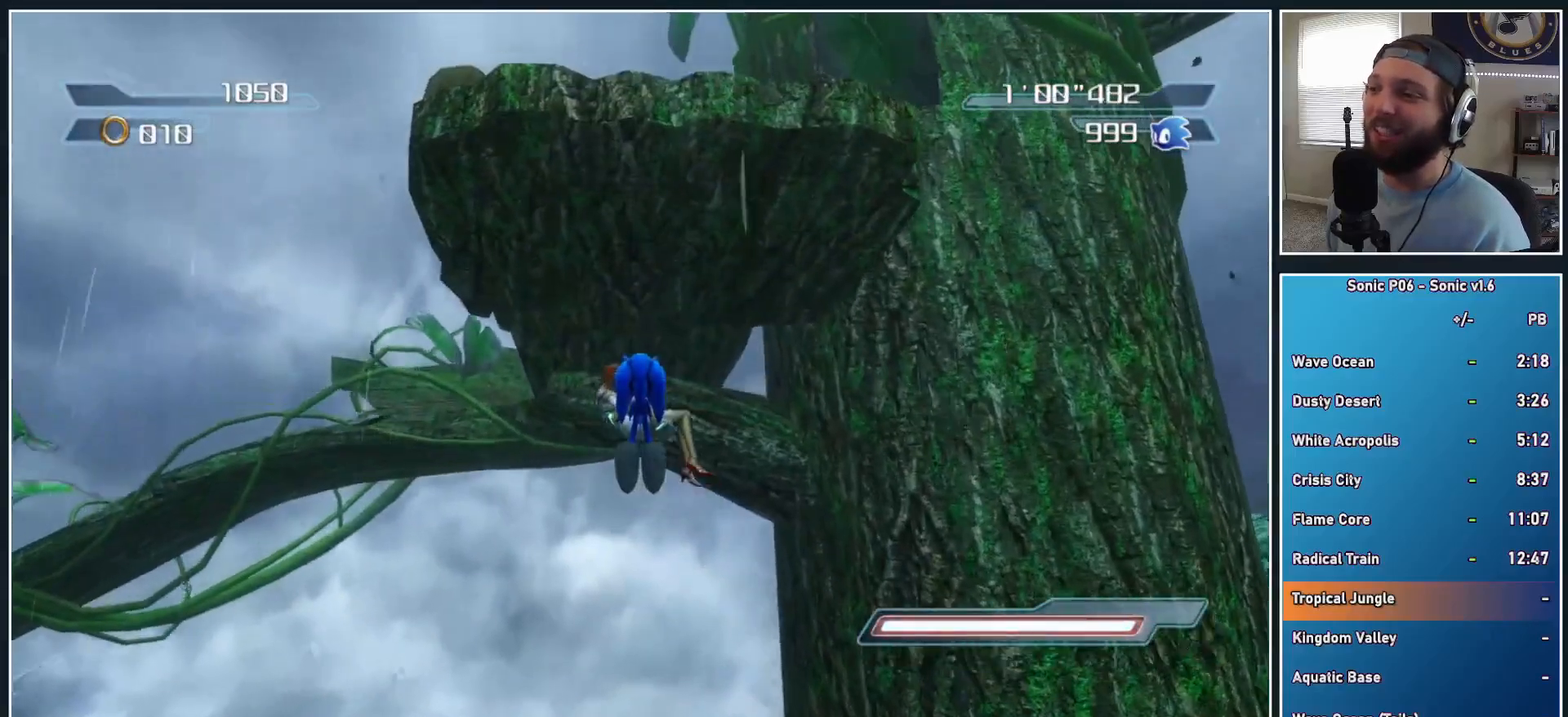
{"buttons": [], "left_stick": "up", "right_stick": "down", "events": []}
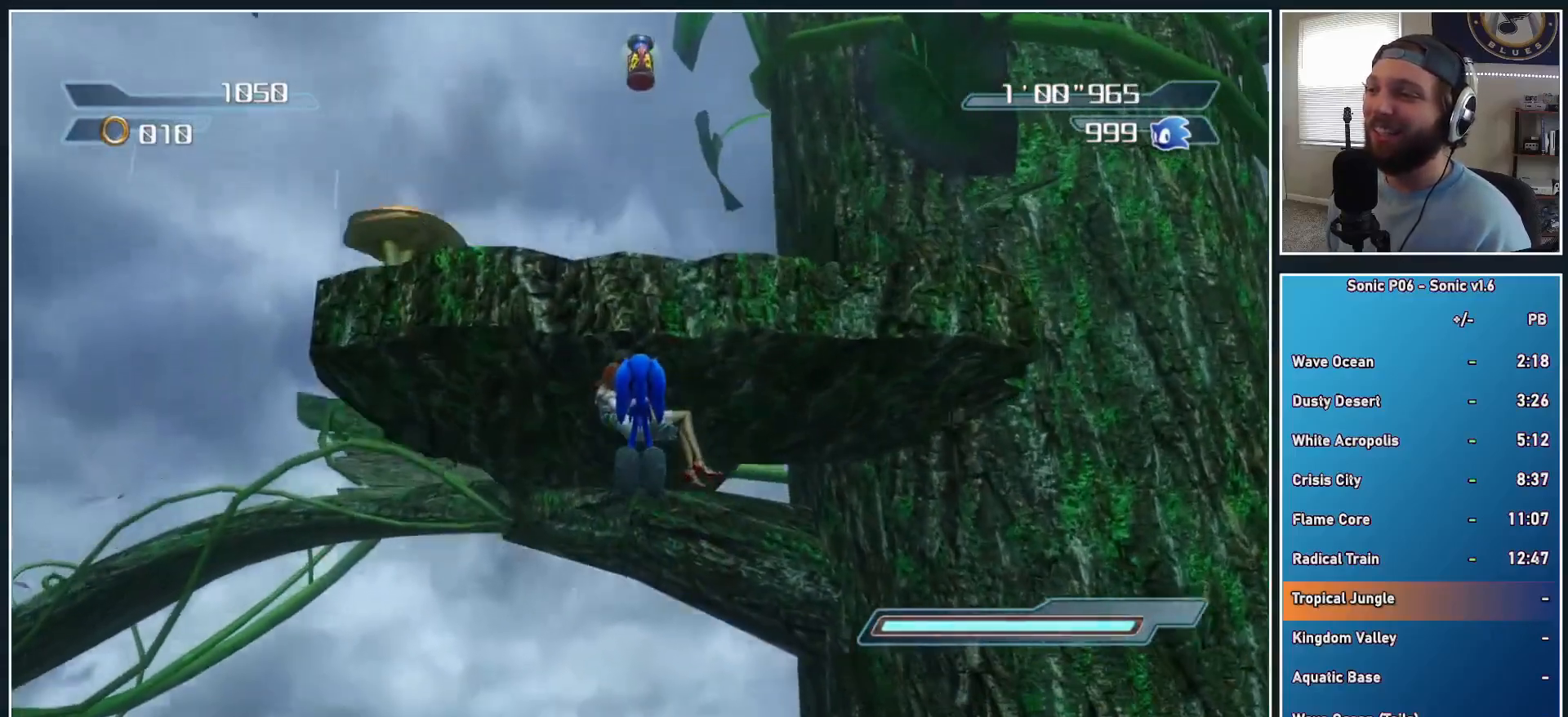
{"buttons": [], "left_stick": "up", "right_stick": "down", "events": []}
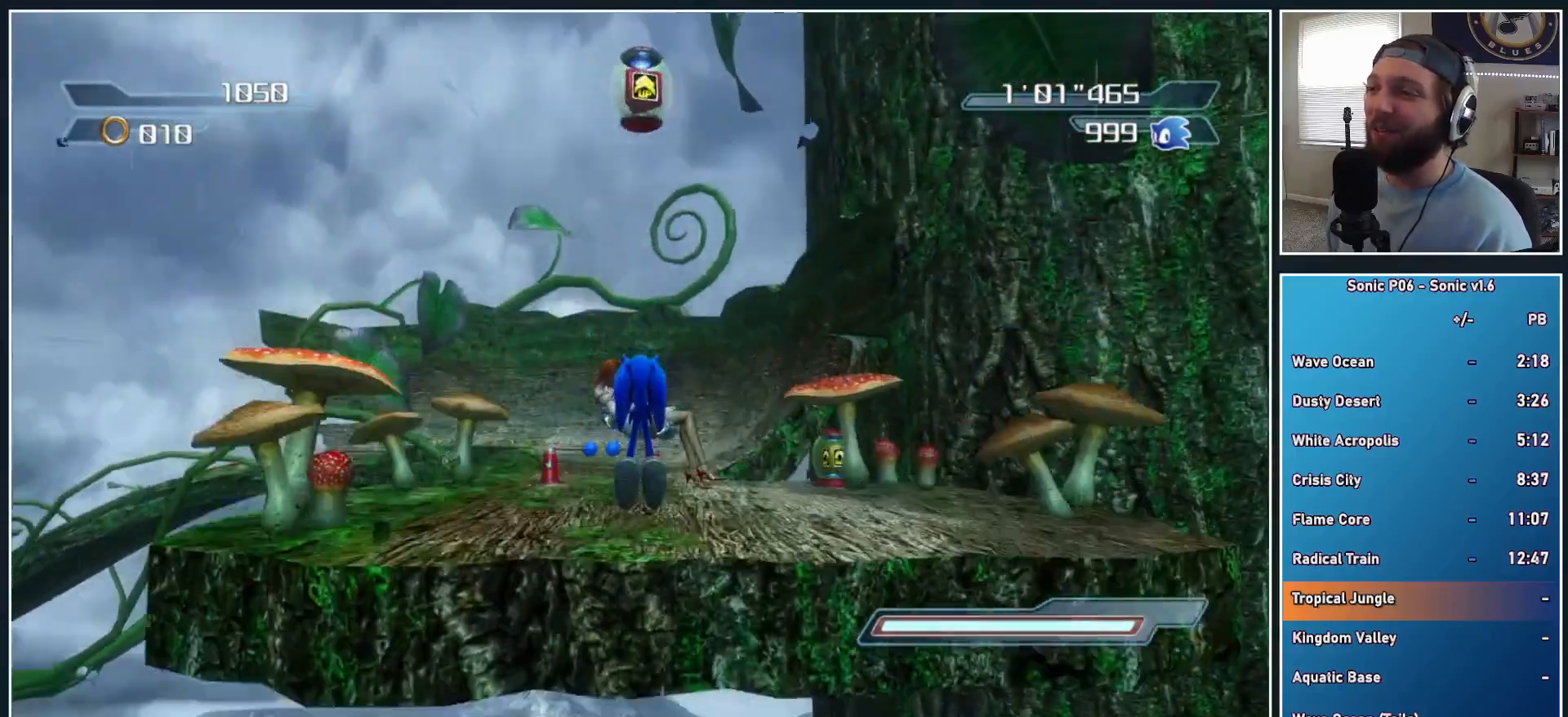
{"buttons": [], "left_stick": "up", "right_stick": "down", "events": []}
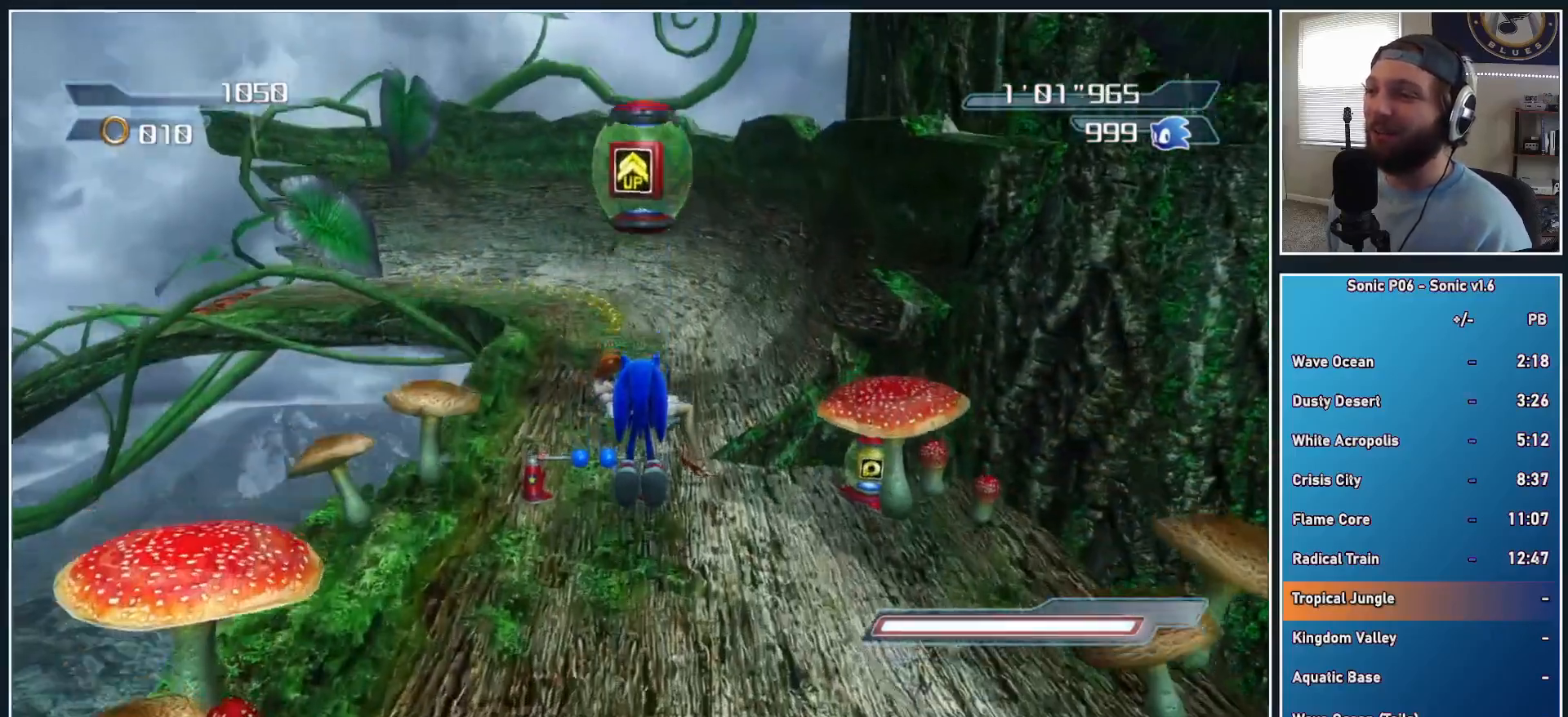
{"buttons": [], "left_stick": "up-left", "right_stick": "center", "events": [[283, "left_stick", "up-left"], [483, "right_stick", "center"]]}
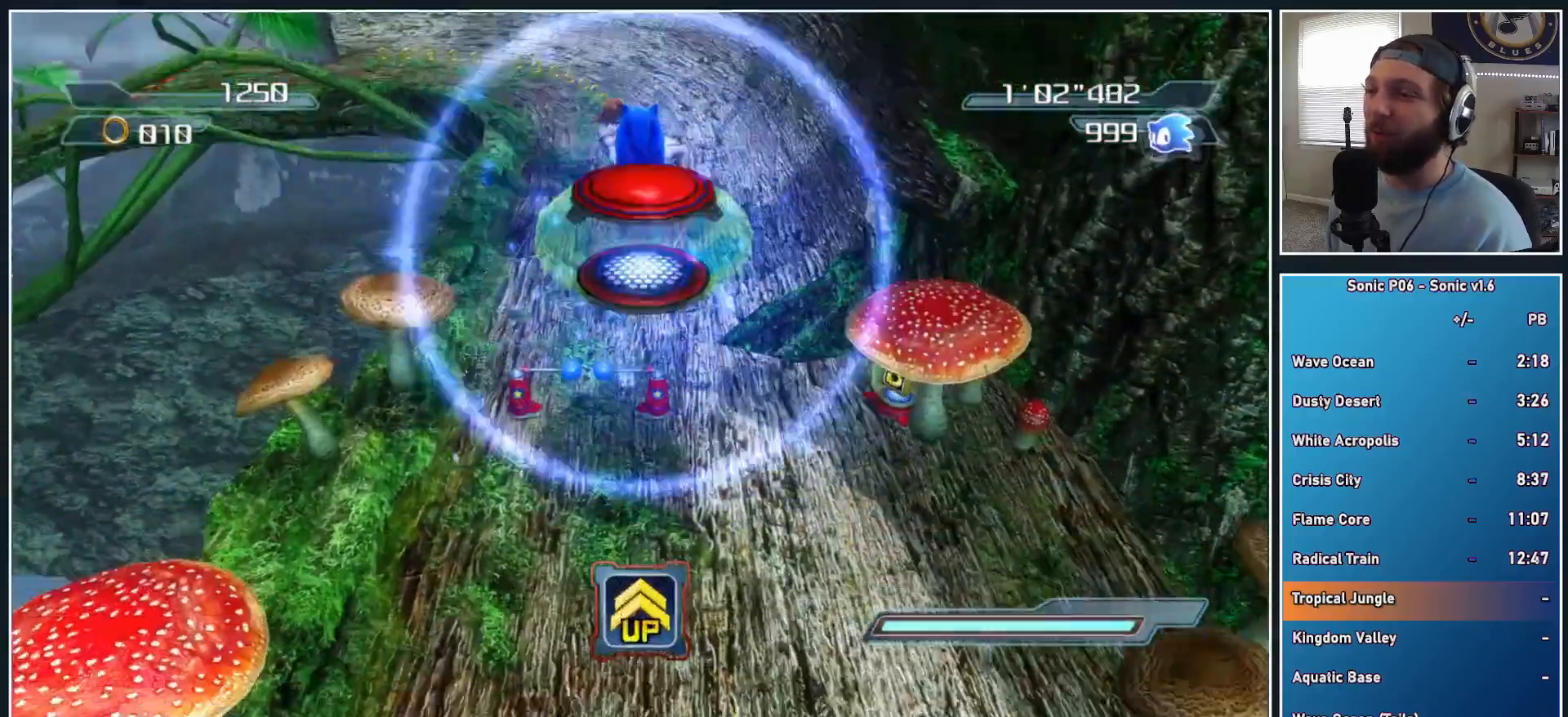
{"buttons": [], "left_stick": "up", "right_stick": "center", "events": [[300, "left_stick", "center"], [417, "left_stick", "up"]]}
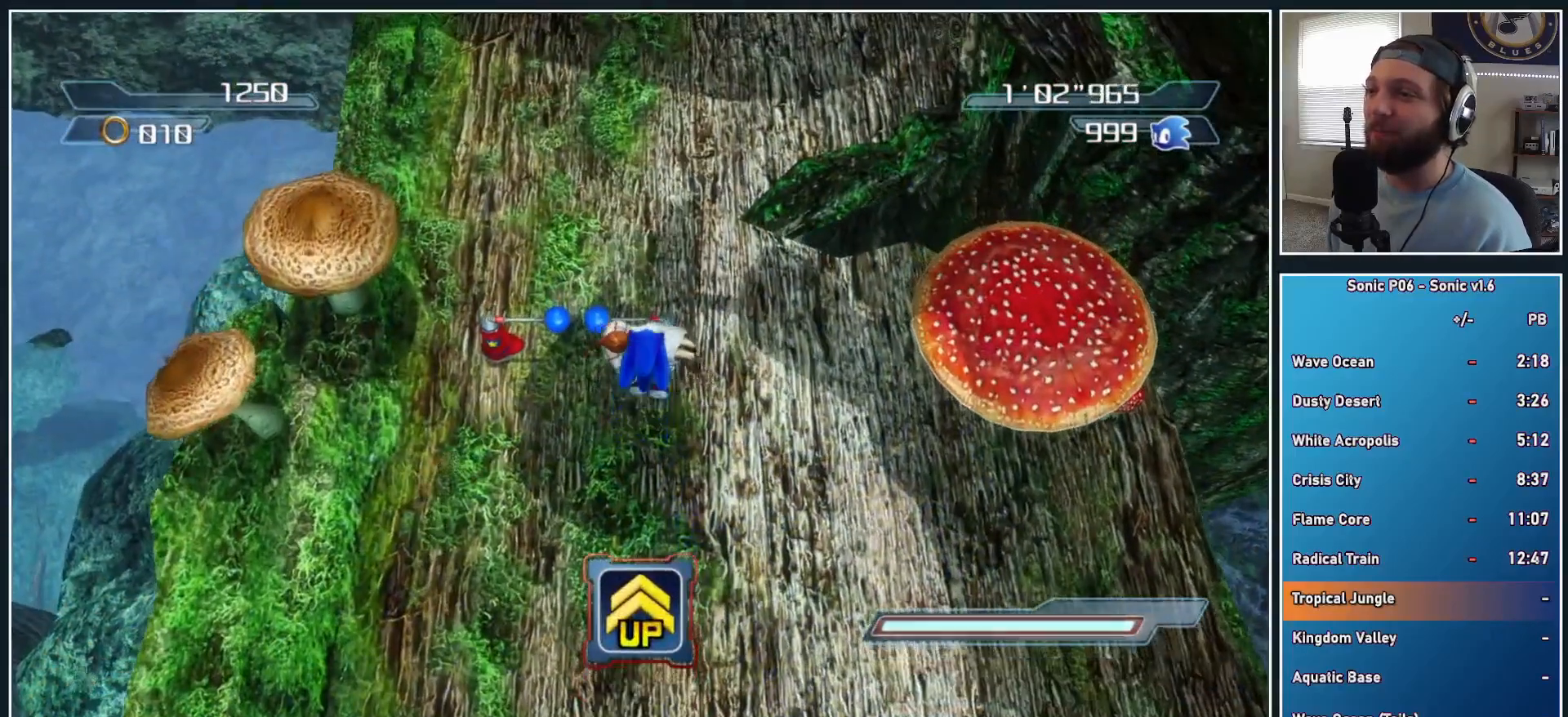
{"buttons": ["A"], "left_stick": "up", "right_stick": "center", "events": [[467, "A", "down"]]}
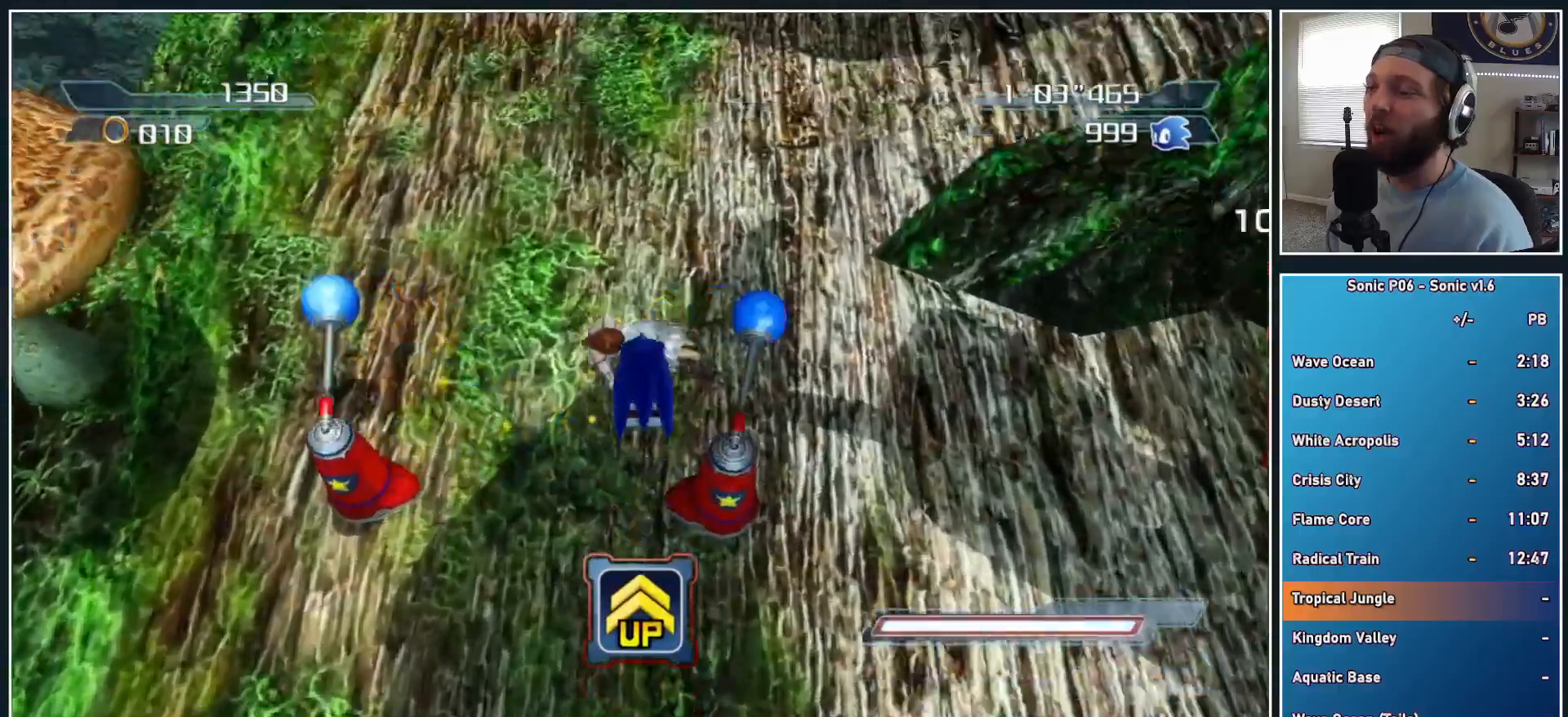
{"buttons": ["Y"], "left_stick": "up", "right_stick": "center", "events": [[17, "A", "up"], [100, "A", "down"], [183, "A", "up"], [500, "Y", "down"]]}
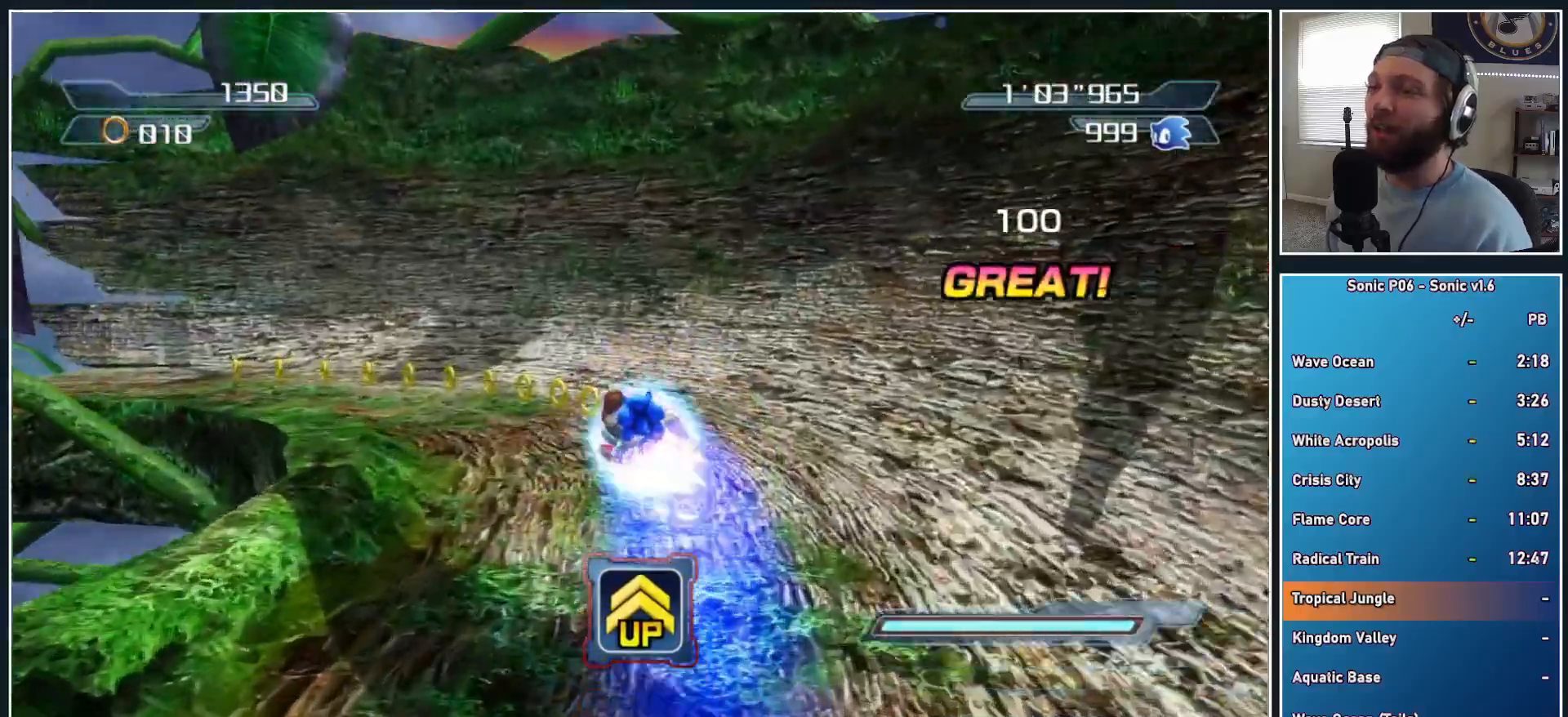
{"buttons": ["Y"], "left_stick": "up-left", "right_stick": "center", "events": [[67, "Y", "up"], [150, "Y", "down"], [150, "left_stick", "up-left"], [250, "Y", "up"], [283, "Y", "down"], [400, "Y", "up"], [483, "Y", "down"]]}
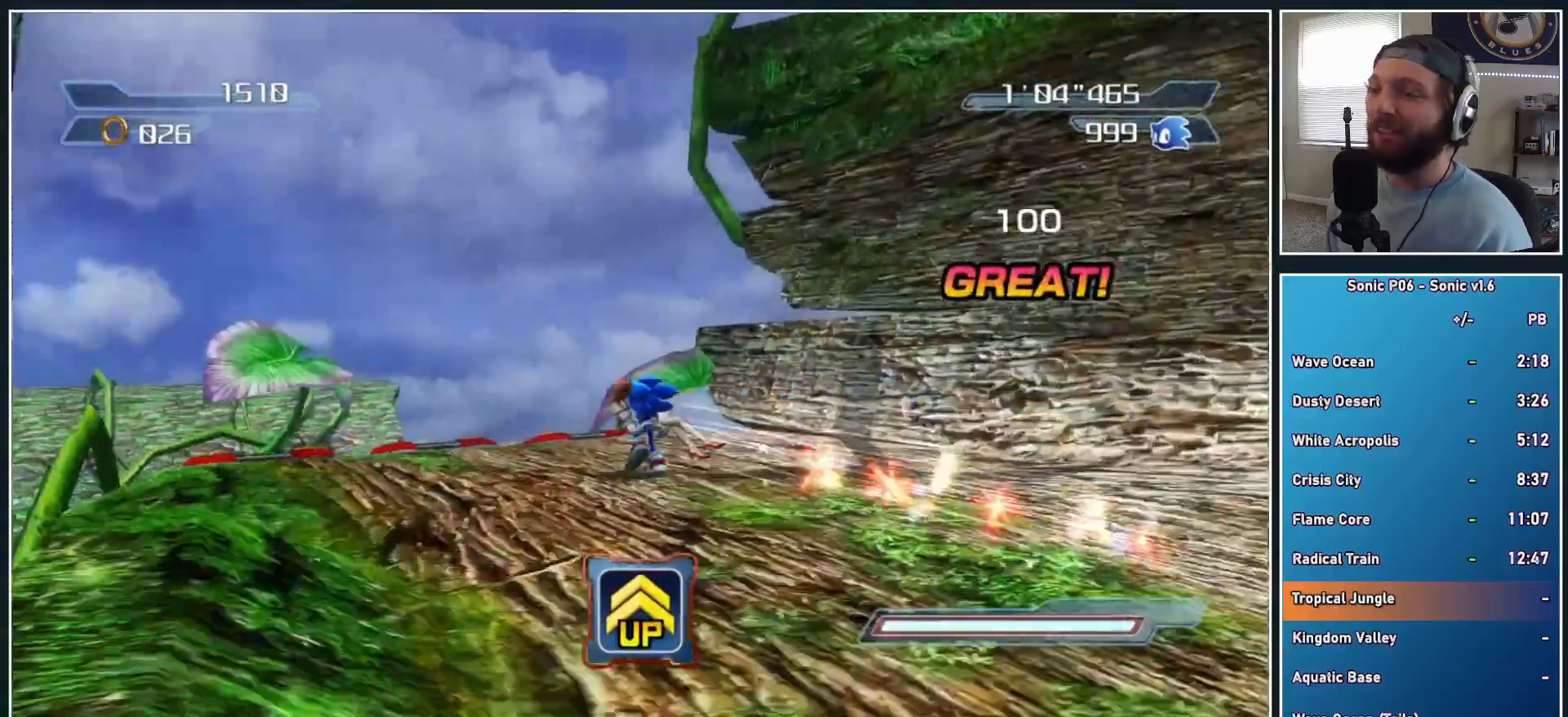
{"buttons": [], "left_stick": "up", "right_stick": "center", "events": [[67, "Y", "up"], [133, "left_stick", "up"]]}
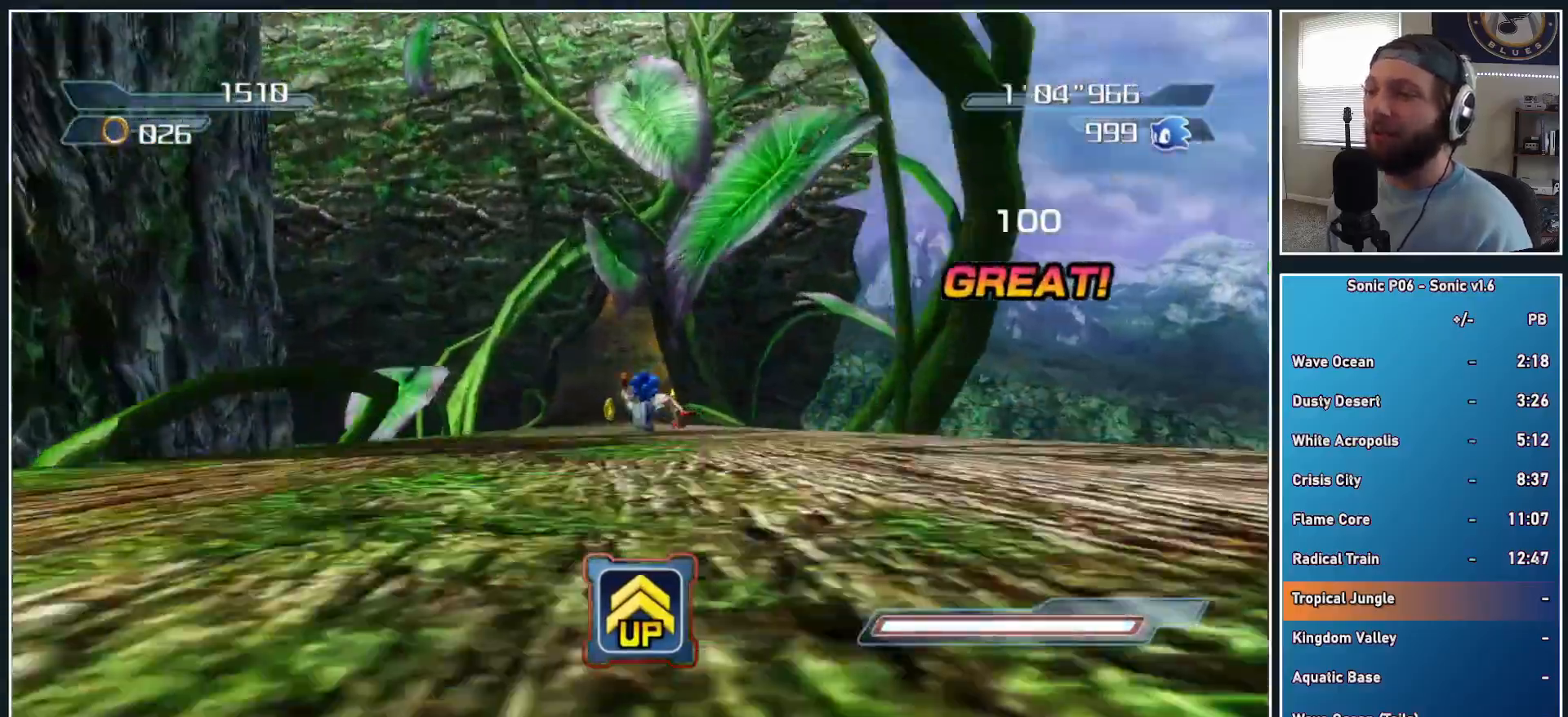
{"buttons": [], "left_stick": "up", "right_stick": "center", "events": []}
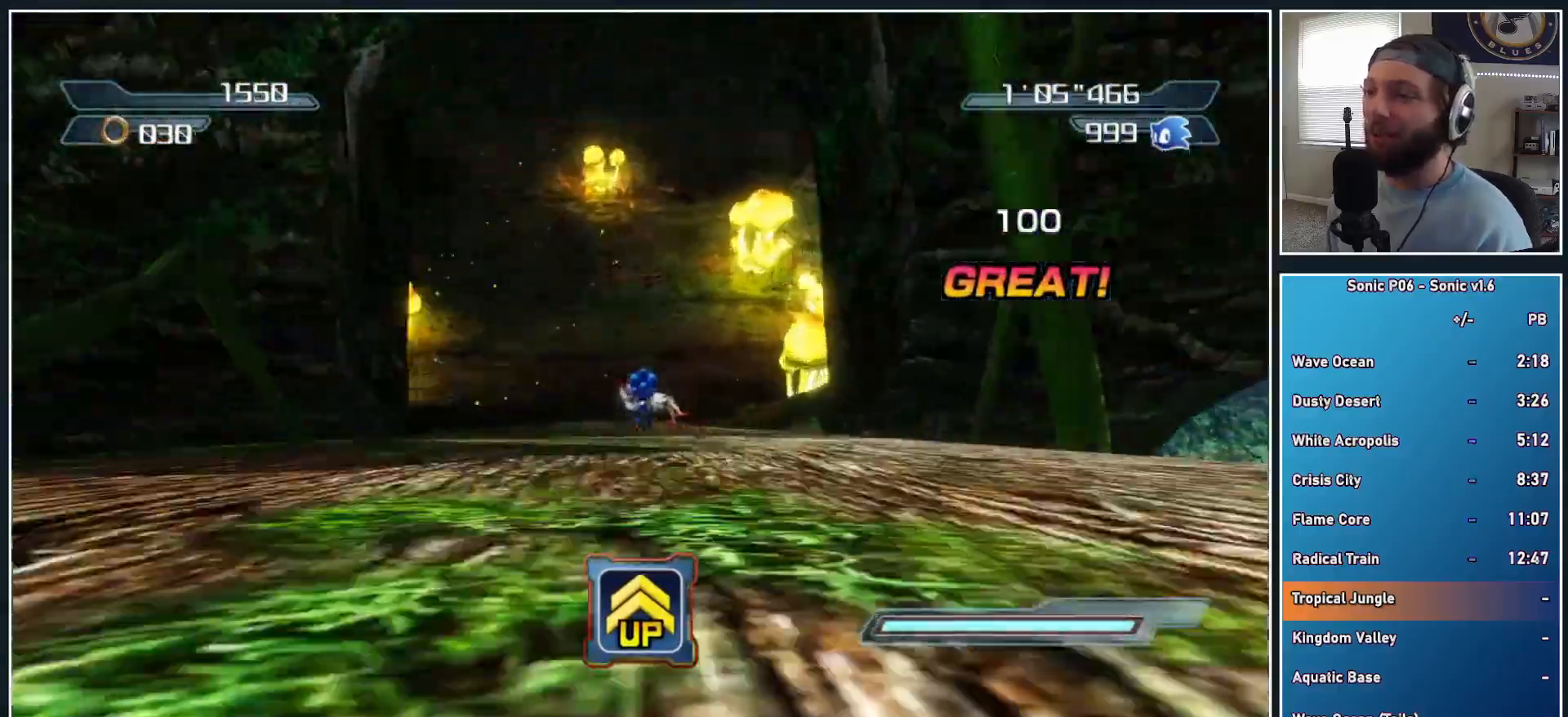
{"buttons": [], "left_stick": "up-right", "right_stick": "center", "events": [[250, "A", "down"], [267, "left_stick", "up-right"], [350, "A", "up"]]}
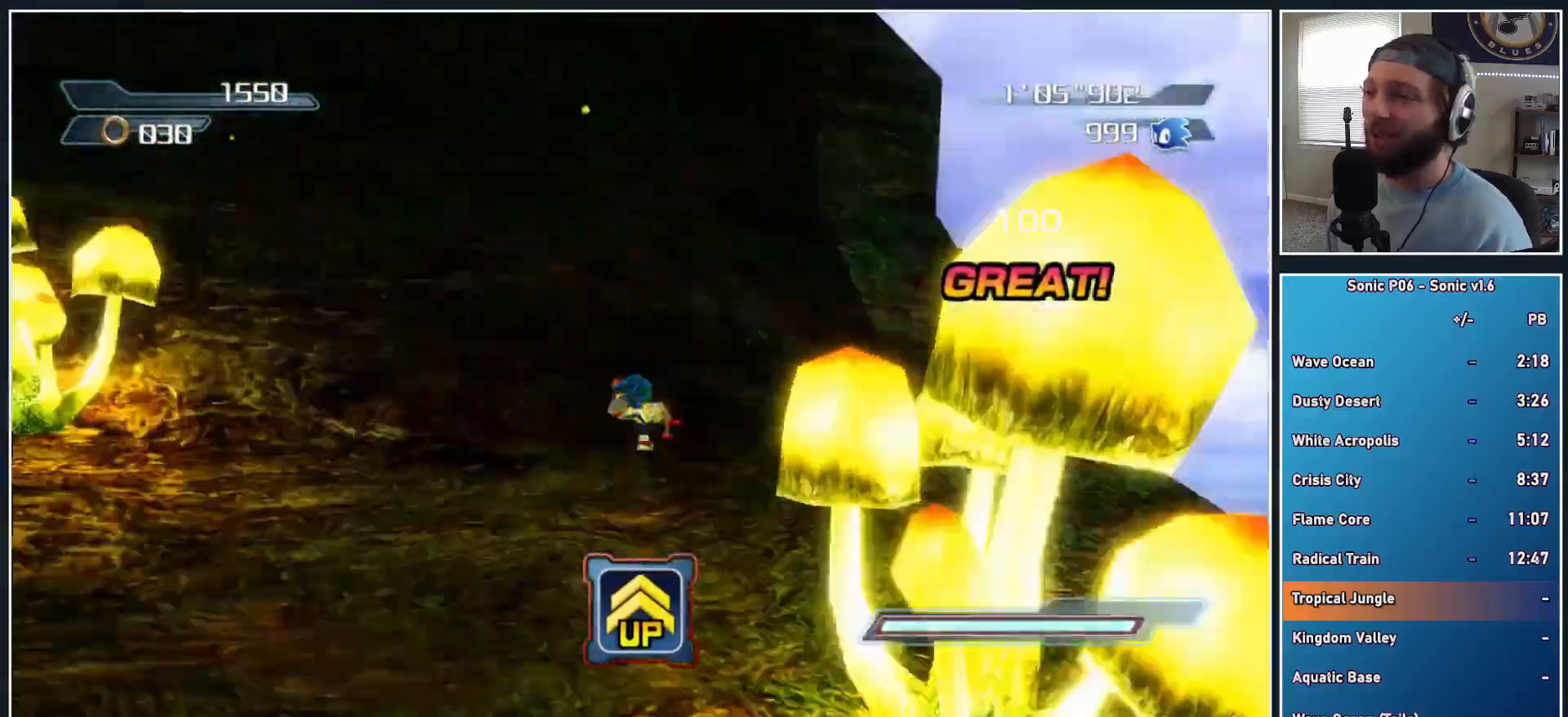
{"buttons": ["A"], "left_stick": "up-right", "right_stick": "center", "events": [[117, "A", "down"]]}
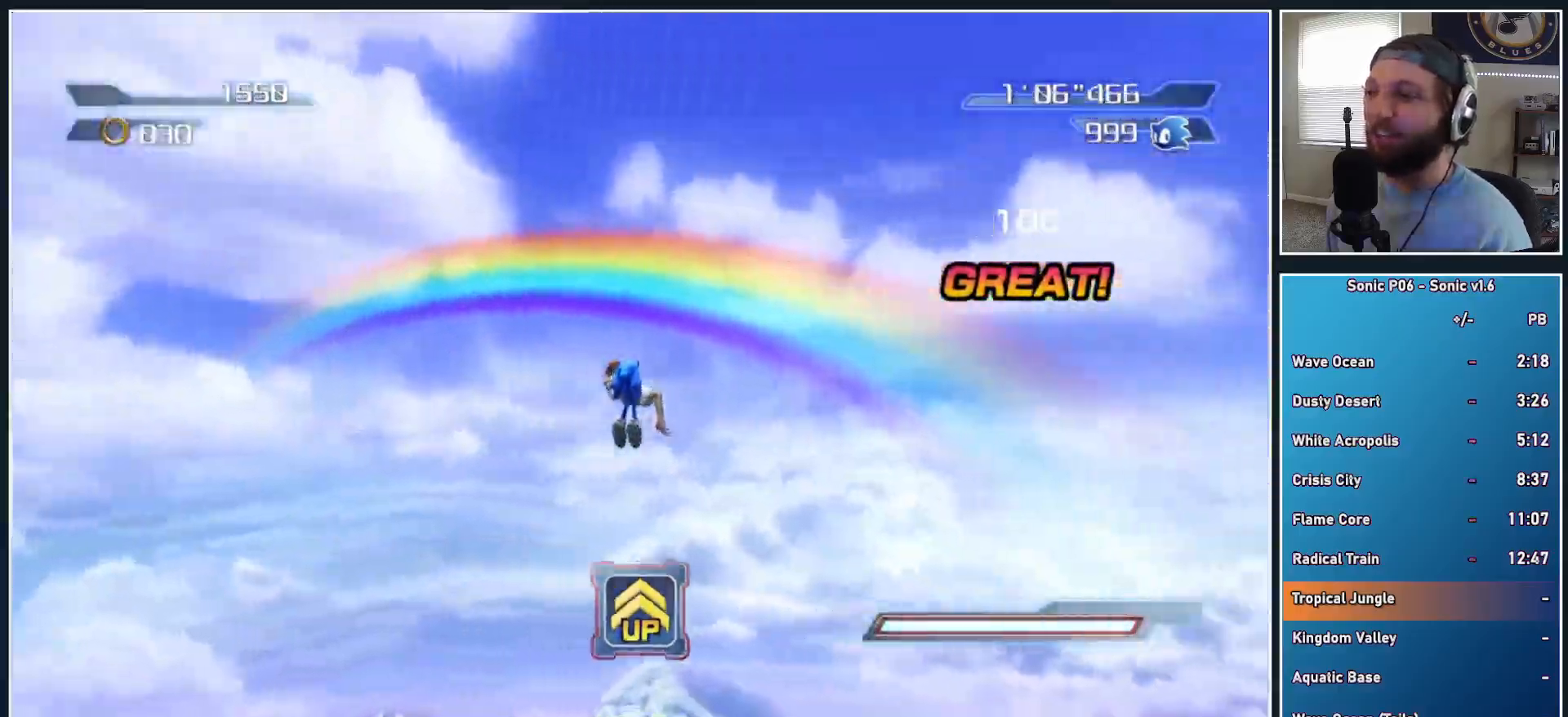
{"buttons": ["A"], "left_stick": "up", "right_stick": "center", "events": [[83, "left_stick", "up"]]}
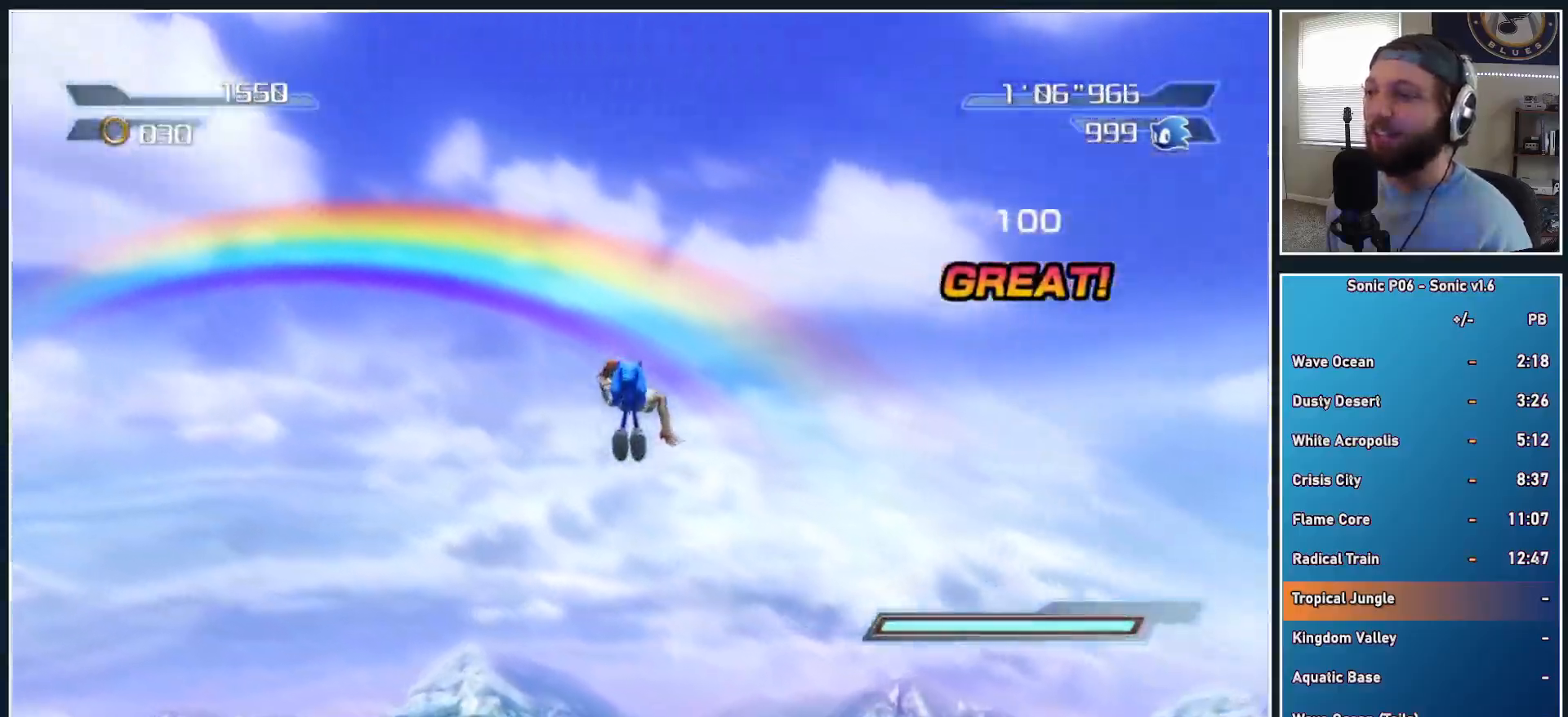
{"buttons": ["A"], "left_stick": "up", "right_stick": "center", "events": [[83, "A", "up"], [417, "A", "down"]]}
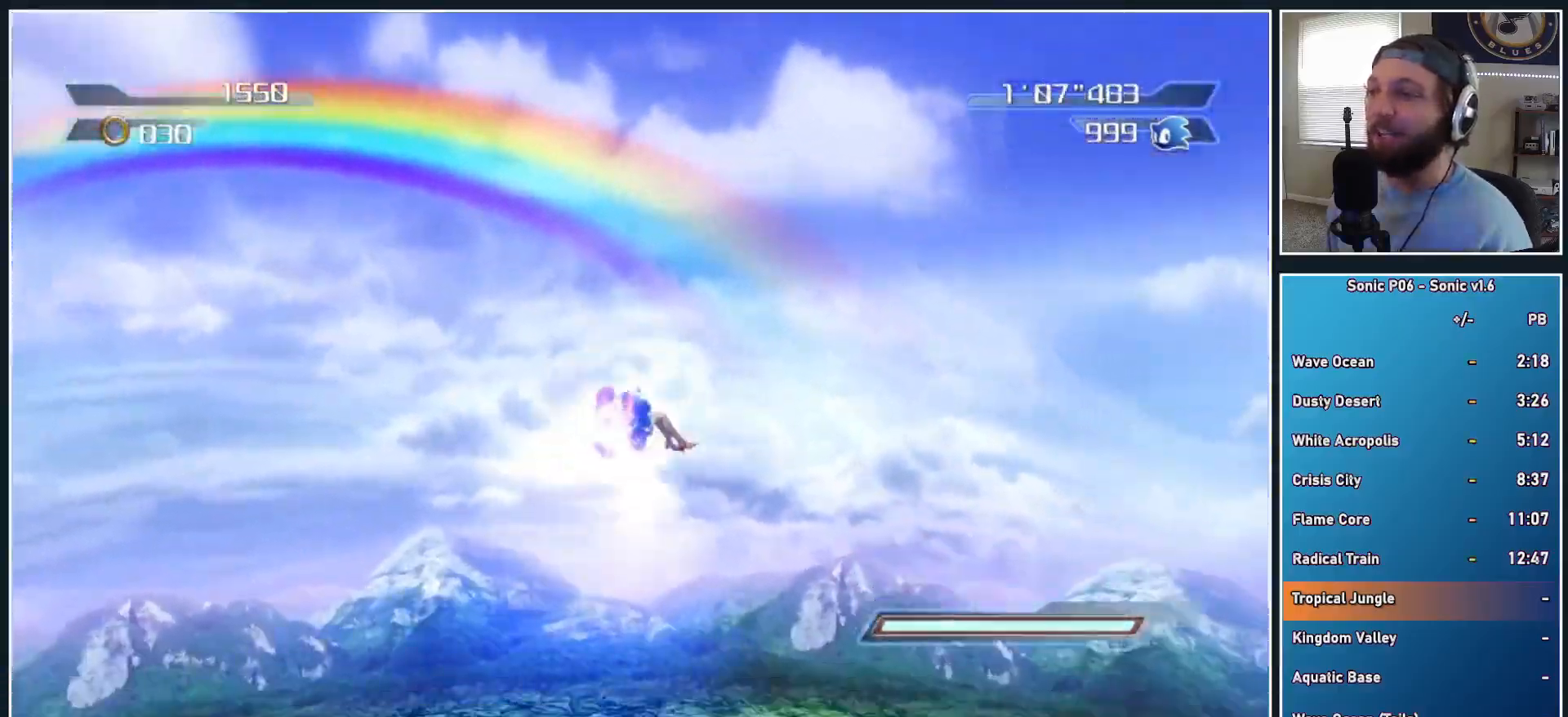
{"buttons": [], "left_stick": "up", "right_stick": "down-right", "events": [[117, "A", "up"], [267, "right_stick", "down-right"]]}
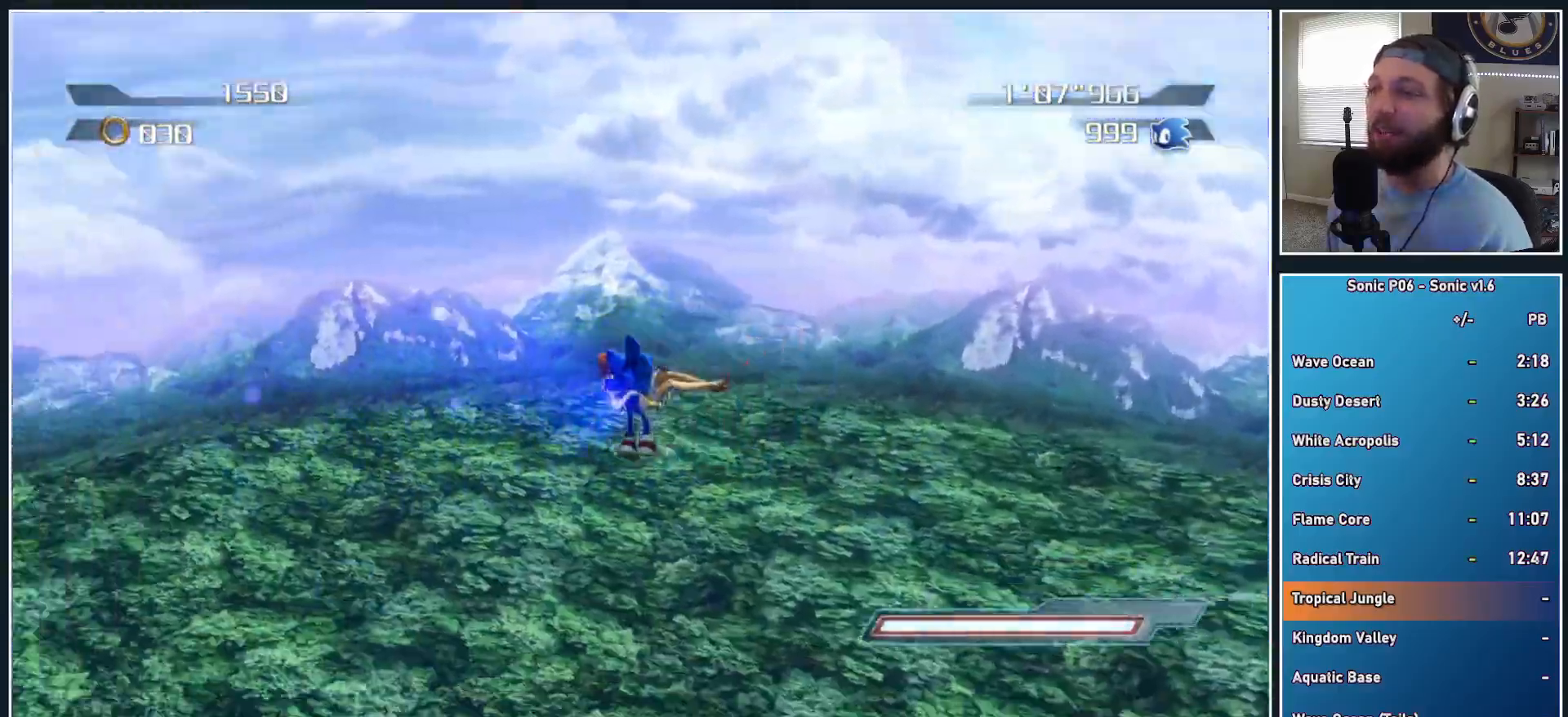
{"buttons": [], "left_stick": "up", "right_stick": "down-right", "events": []}
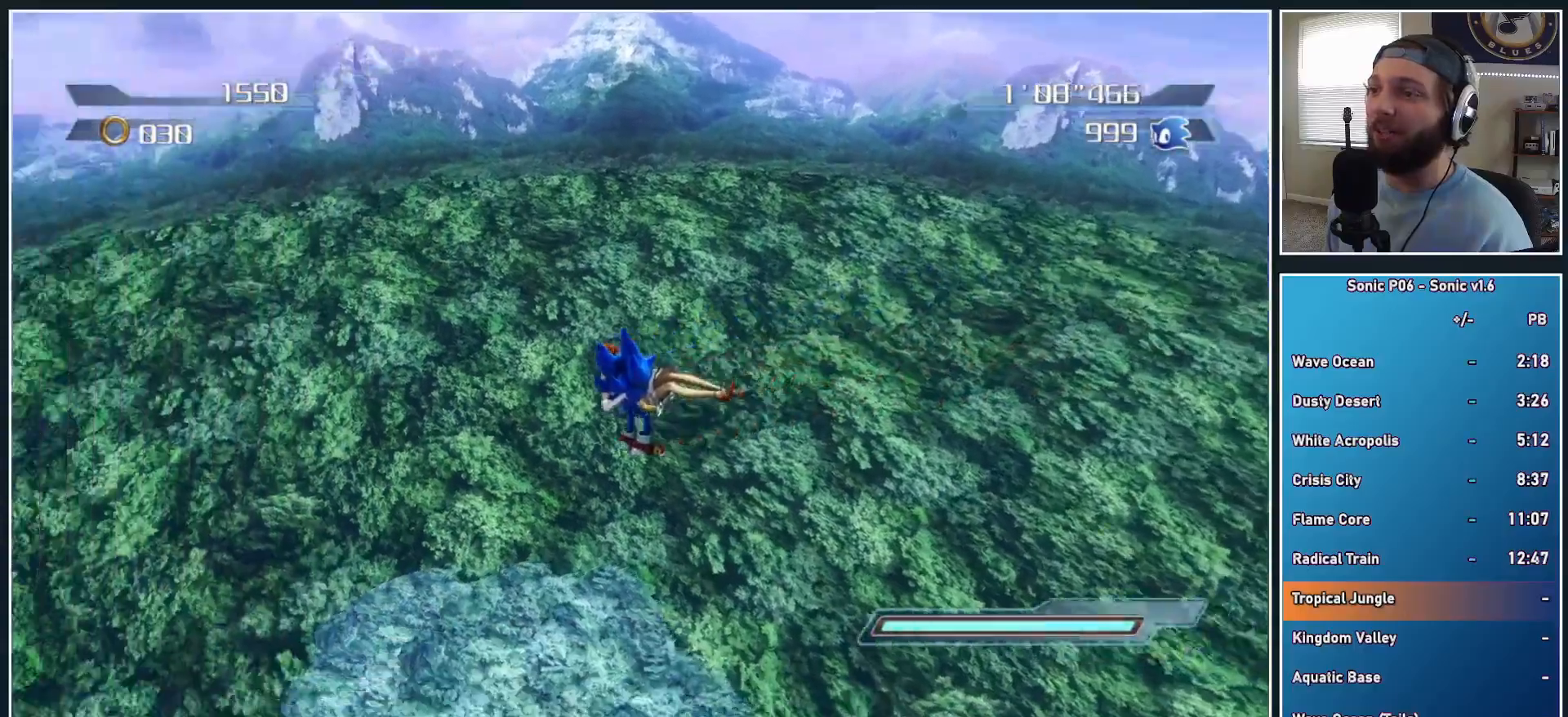
{"buttons": [], "left_stick": "up-left", "right_stick": "up-right", "events": [[367, "left_stick", "up-left"], [400, "right_stick", "right"], [500, "right_stick", "up-right"]]}
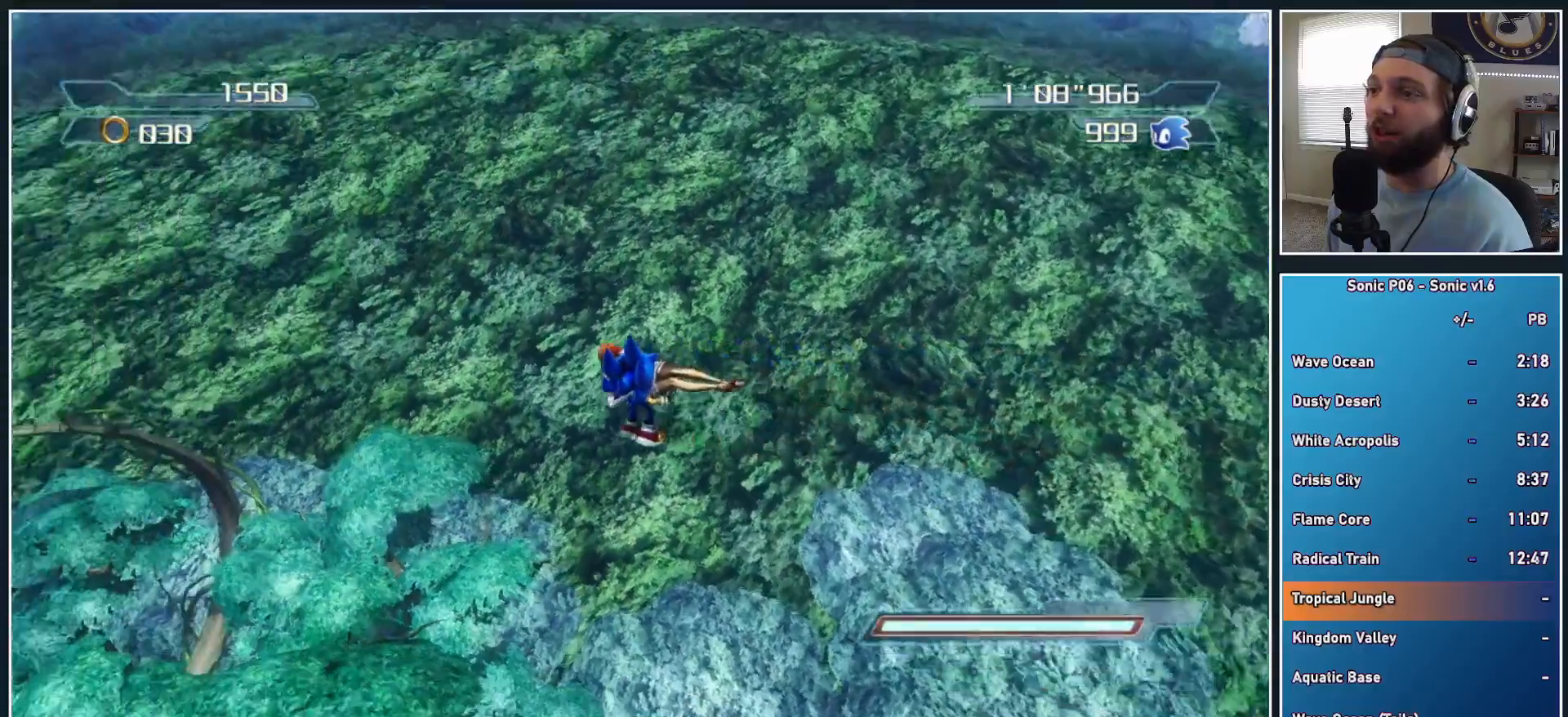
{"buttons": [], "left_stick": "up", "right_stick": "up", "events": [[133, "right_stick", "up"], [217, "left_stick", "up"], [250, "right_stick", "center"], [383, "right_stick", "up"]]}
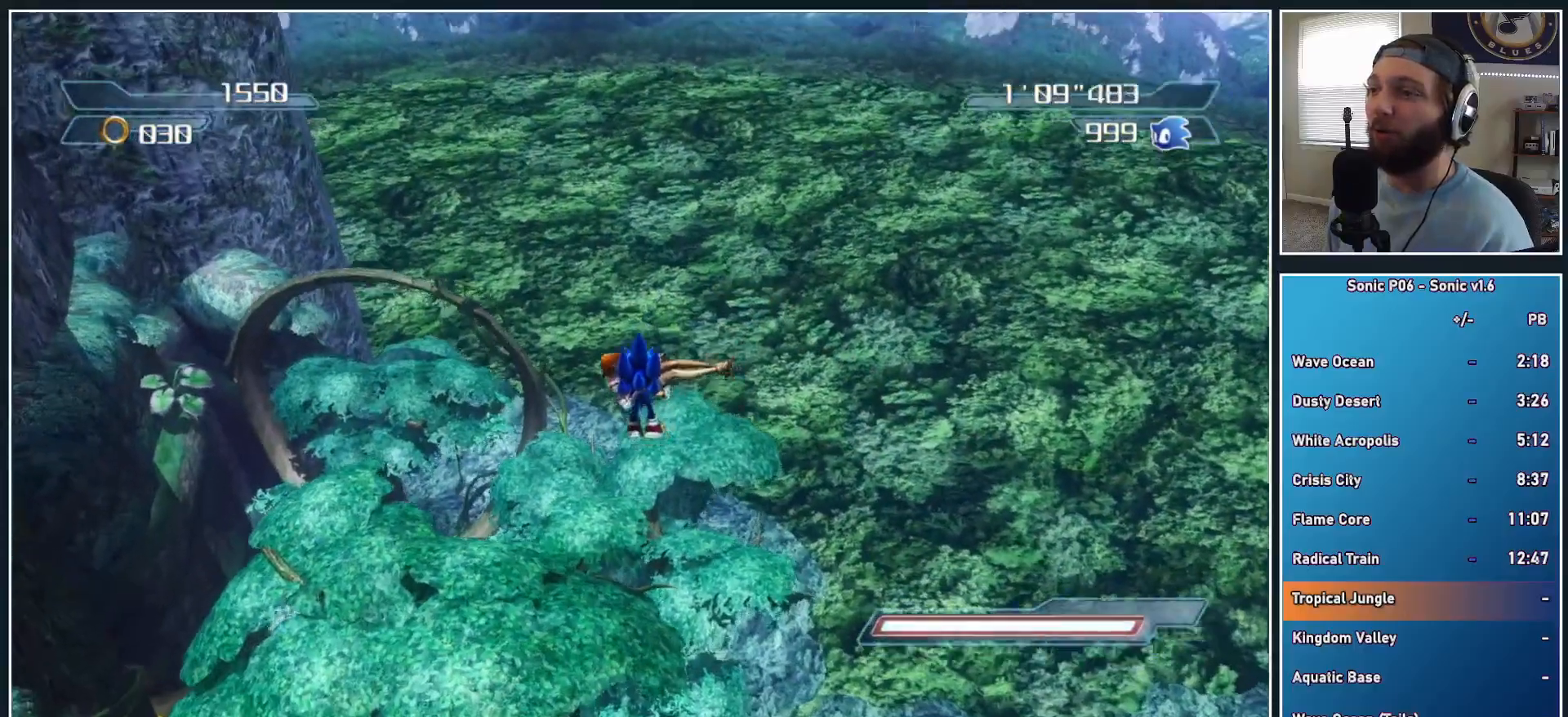
{"buttons": [], "left_stick": "up-left", "right_stick": "up", "events": [[233, "left_stick", "up-left"]]}
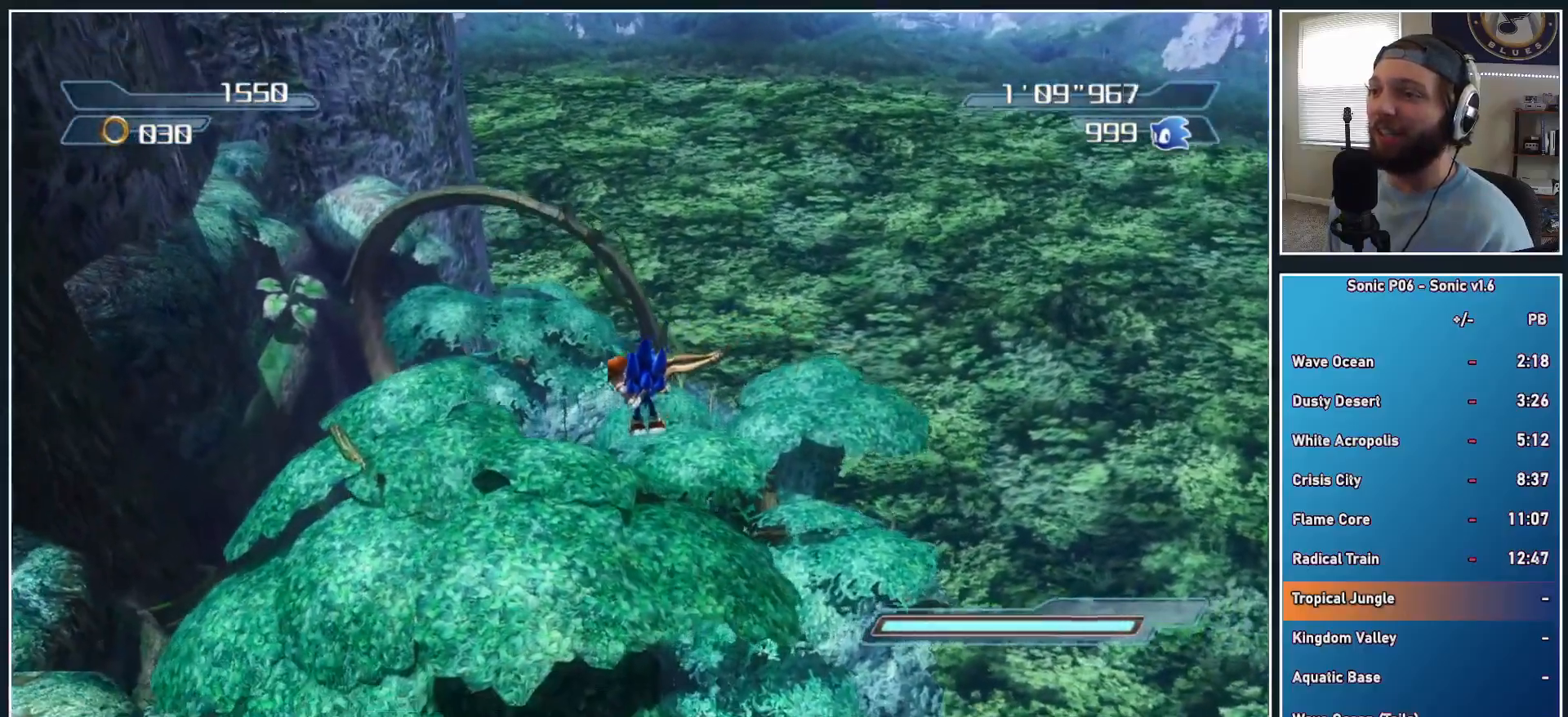
{"buttons": [], "left_stick": "up", "right_stick": "up", "events": [[200, "left_stick", "up"]]}